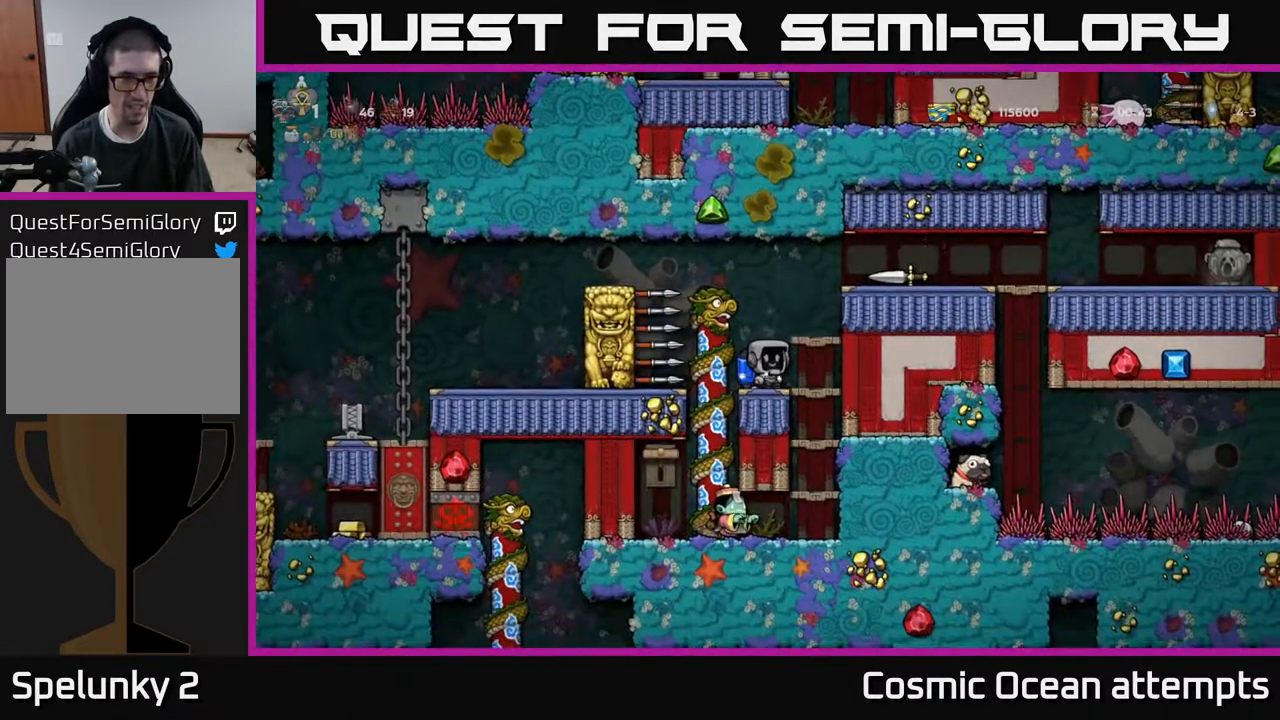
Gameplay with a controller (Xbox layout); each line is a JSON object with the inputs held at the frame after it. "events" lists button and stick changes between this image and that frame as [ms after this image, input, new state], when the widget could be followed in between. Not read: left_stick.
{"buttons": [], "right_stick": "center", "events": []}
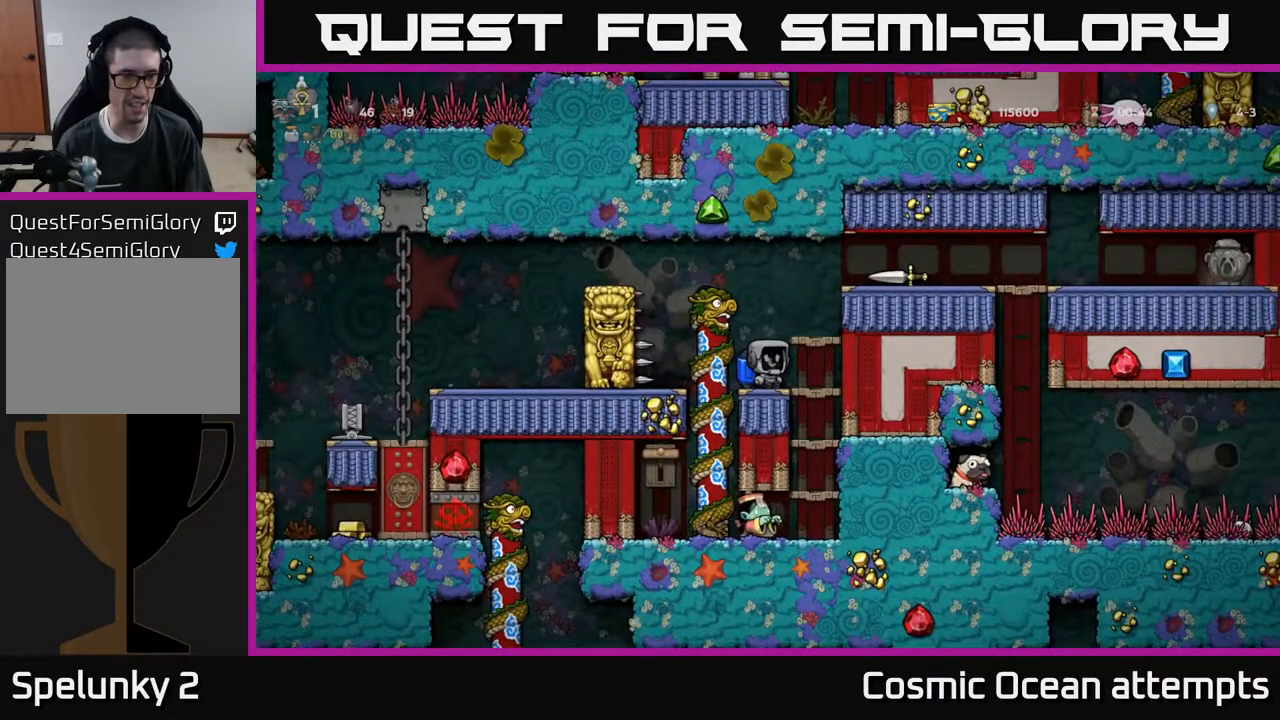
{"buttons": ["A", "DPAD_LEFT"], "right_stick": "center", "events": [[183, "A", "down"], [250, "DPAD_LEFT", "down"], [317, "A", "up"], [367, "A", "down"]]}
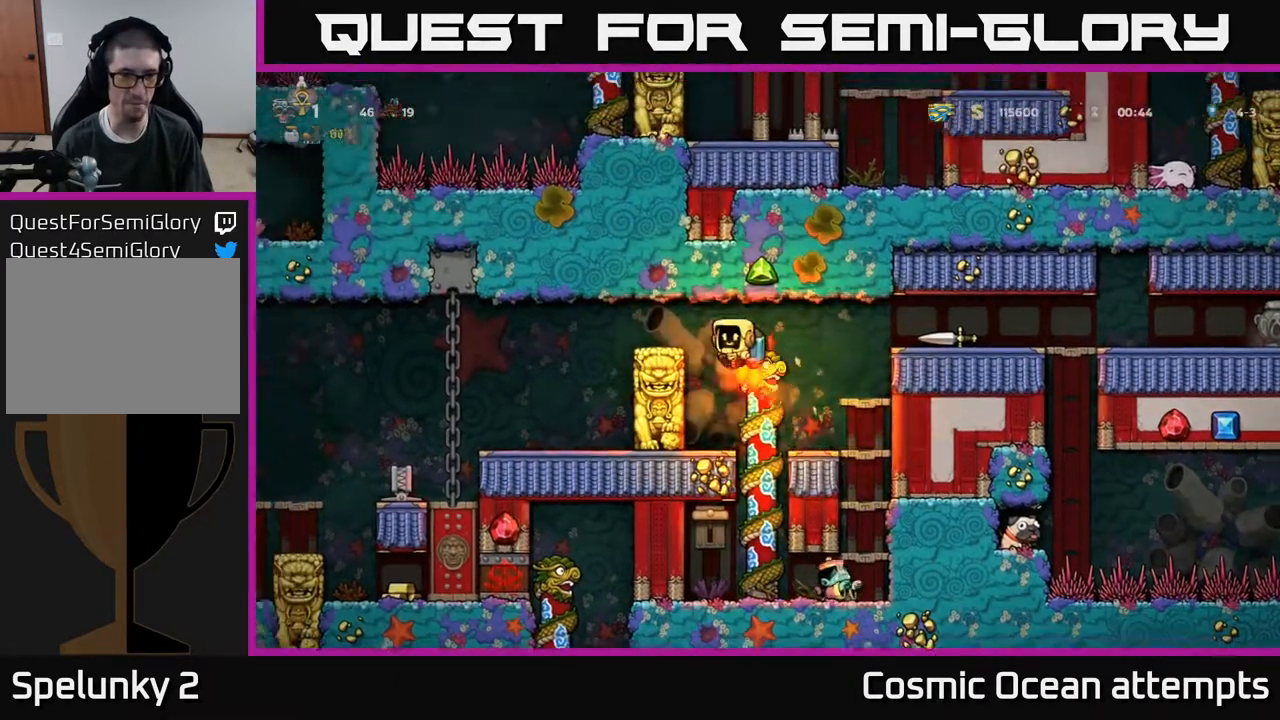
{"buttons": [], "right_stick": "center", "events": [[33, "A", "up"], [100, "A", "down"], [217, "A", "up"], [333, "DPAD_LEFT", "up"]]}
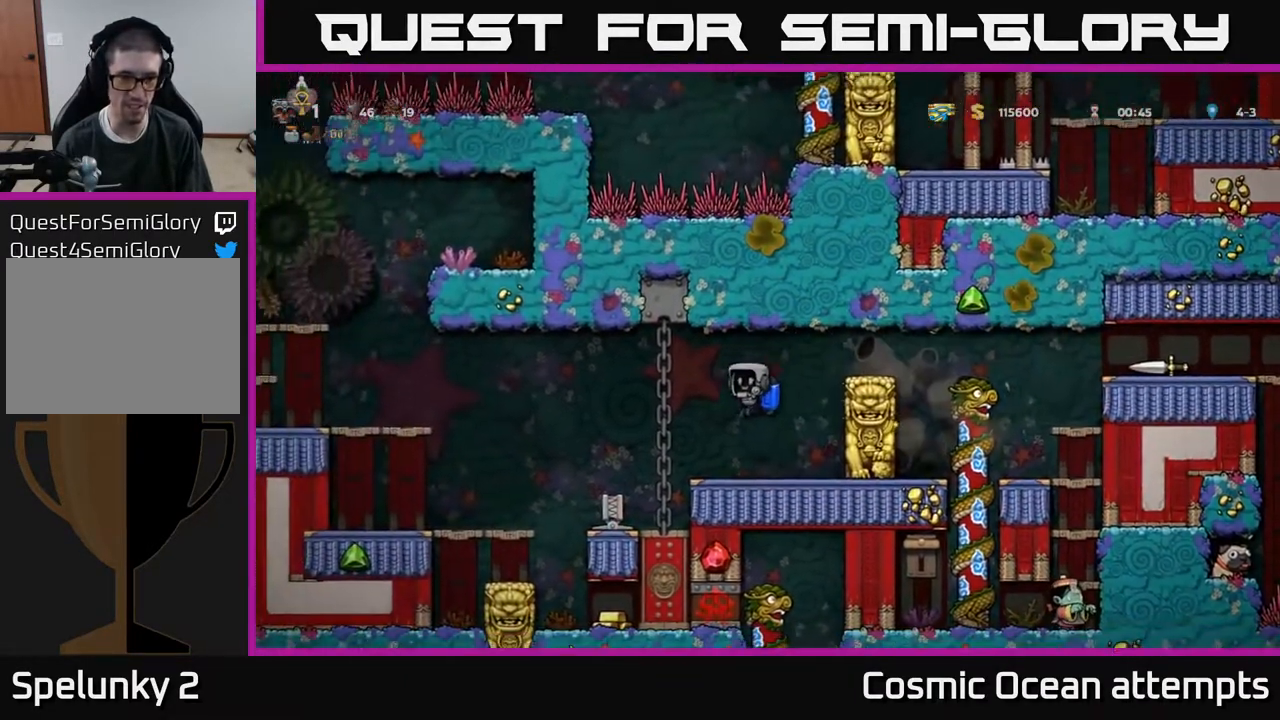
{"buttons": ["DPAD_LEFT"], "right_stick": "center", "events": [[217, "DPAD_LEFT", "down"], [283, "A", "down"], [467, "A", "up"]]}
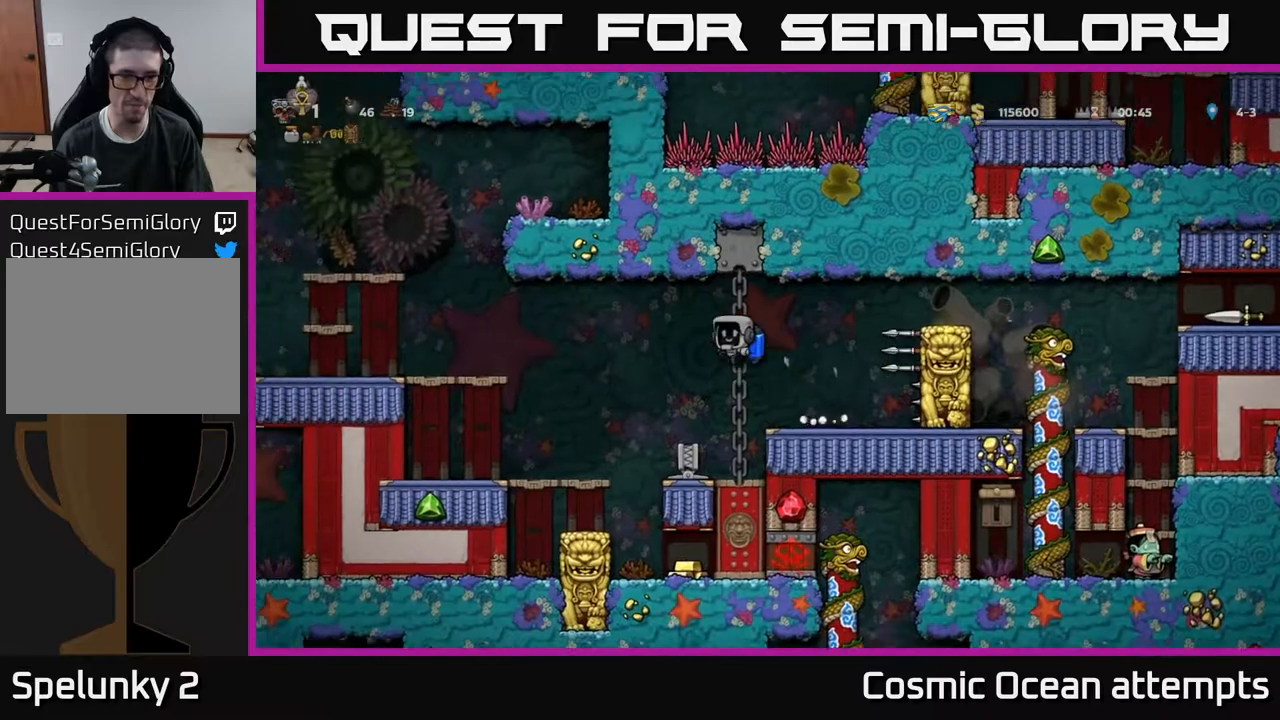
{"buttons": ["DPAD_DOWN"], "right_stick": "center", "events": [[233, "DPAD_LEFT", "up"], [467, "DPAD_DOWN", "down"]]}
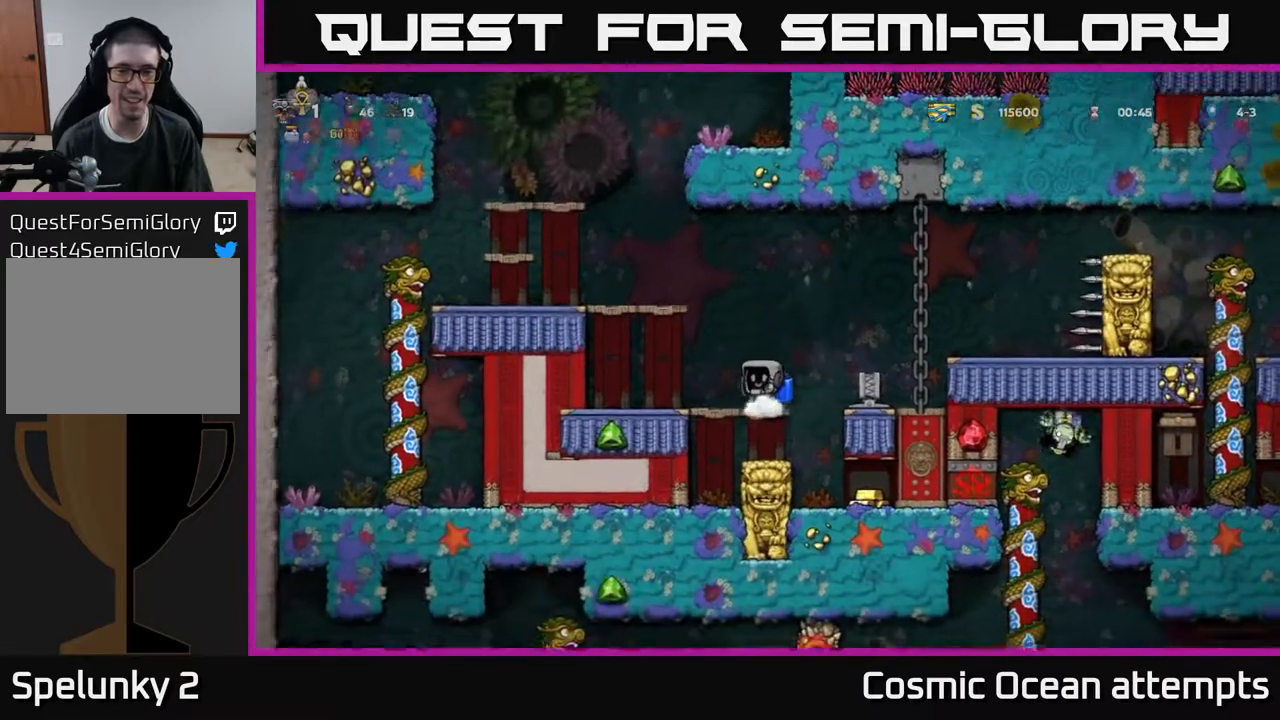
{"buttons": ["DPAD_RIGHT"], "right_stick": "center", "events": [[33, "A", "down"], [150, "A", "up"], [150, "DPAD_DOWN", "up"], [350, "DPAD_RIGHT", "down"]]}
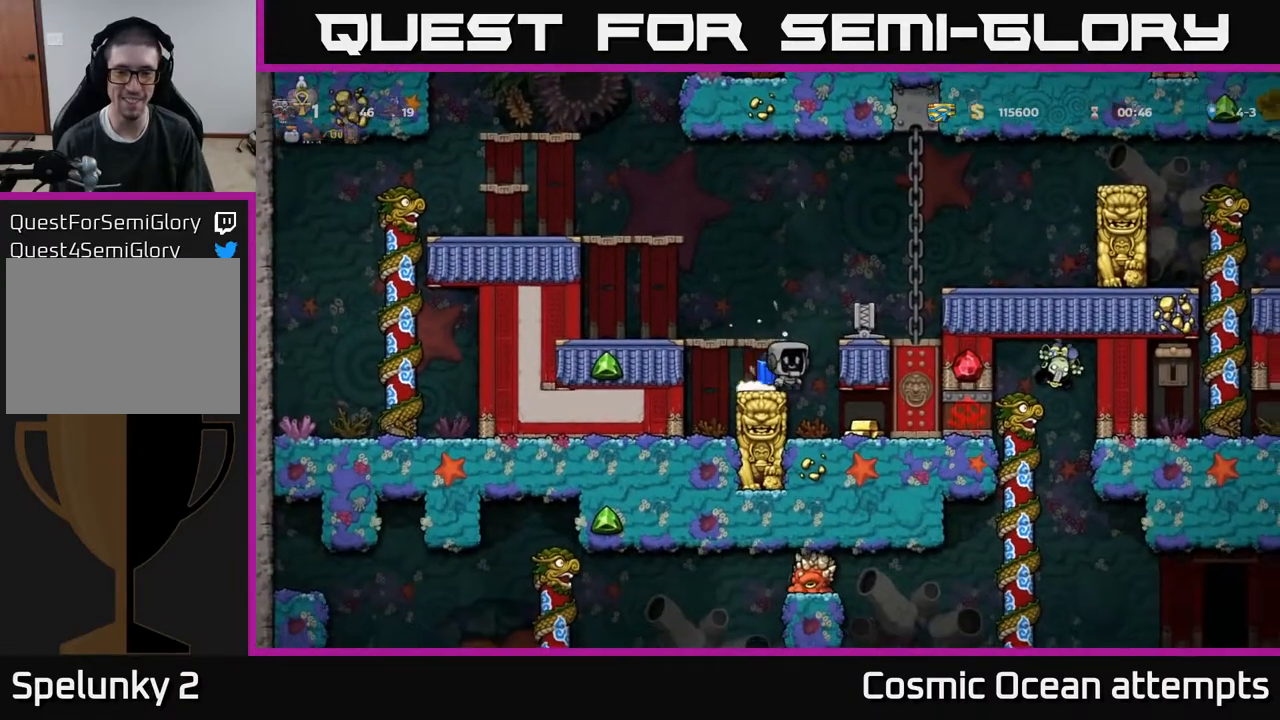
{"buttons": ["DPAD_RIGHT"], "right_stick": "center", "events": [[50, "DPAD_RIGHT", "up"], [250, "DPAD_RIGHT", "down"]]}
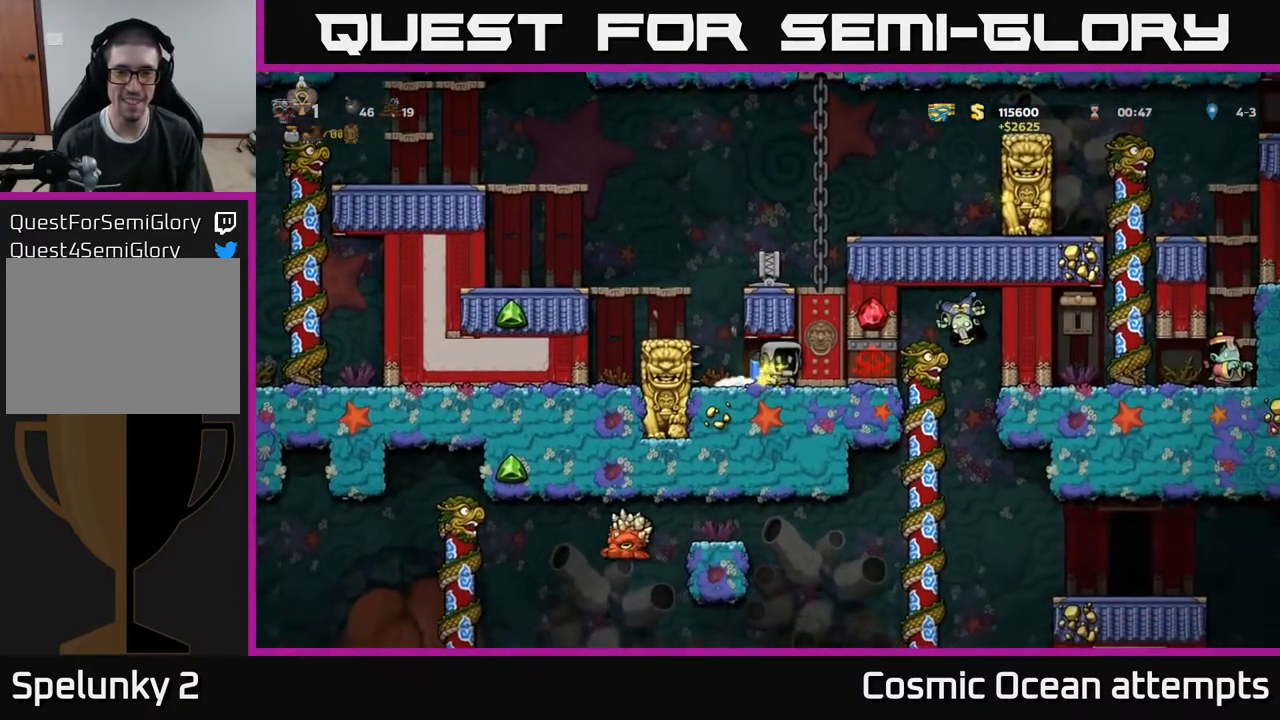
{"buttons": [], "right_stick": "center", "events": [[33, "DPAD_RIGHT", "up"]]}
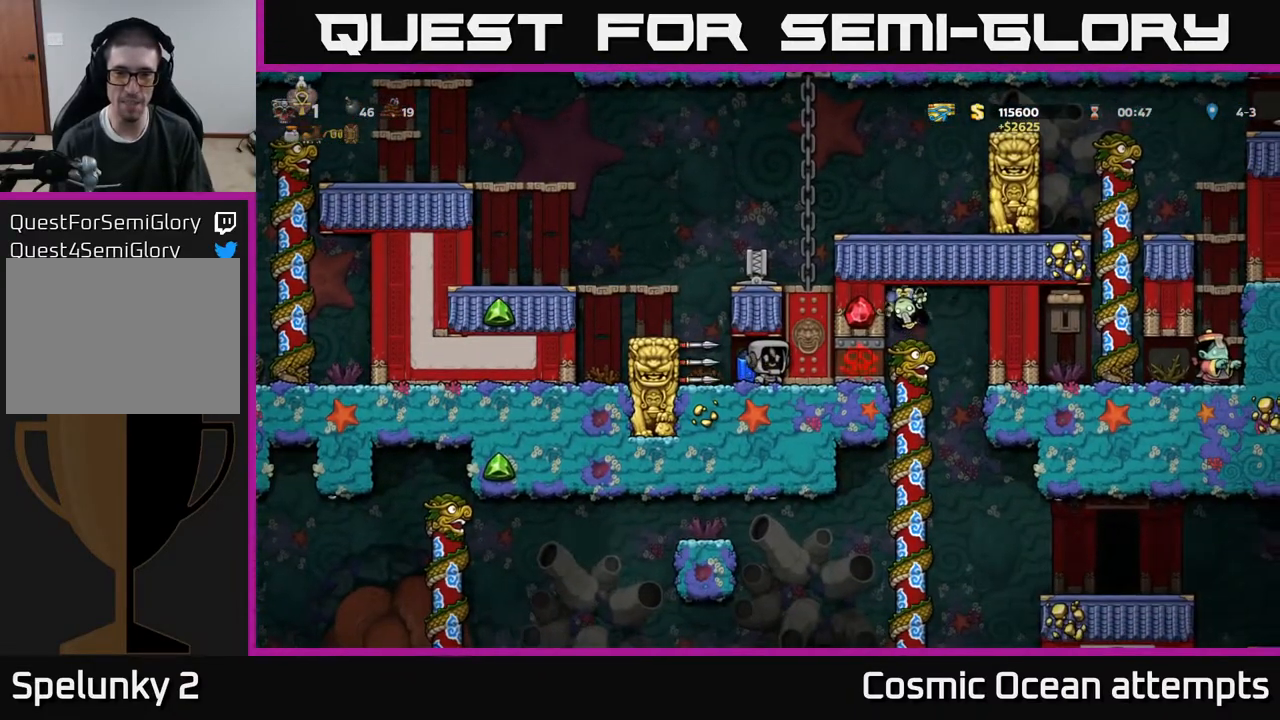
{"buttons": [], "right_stick": "center", "events": [[317, "DPAD_LEFT", "down"], [483, "DPAD_LEFT", "up"]]}
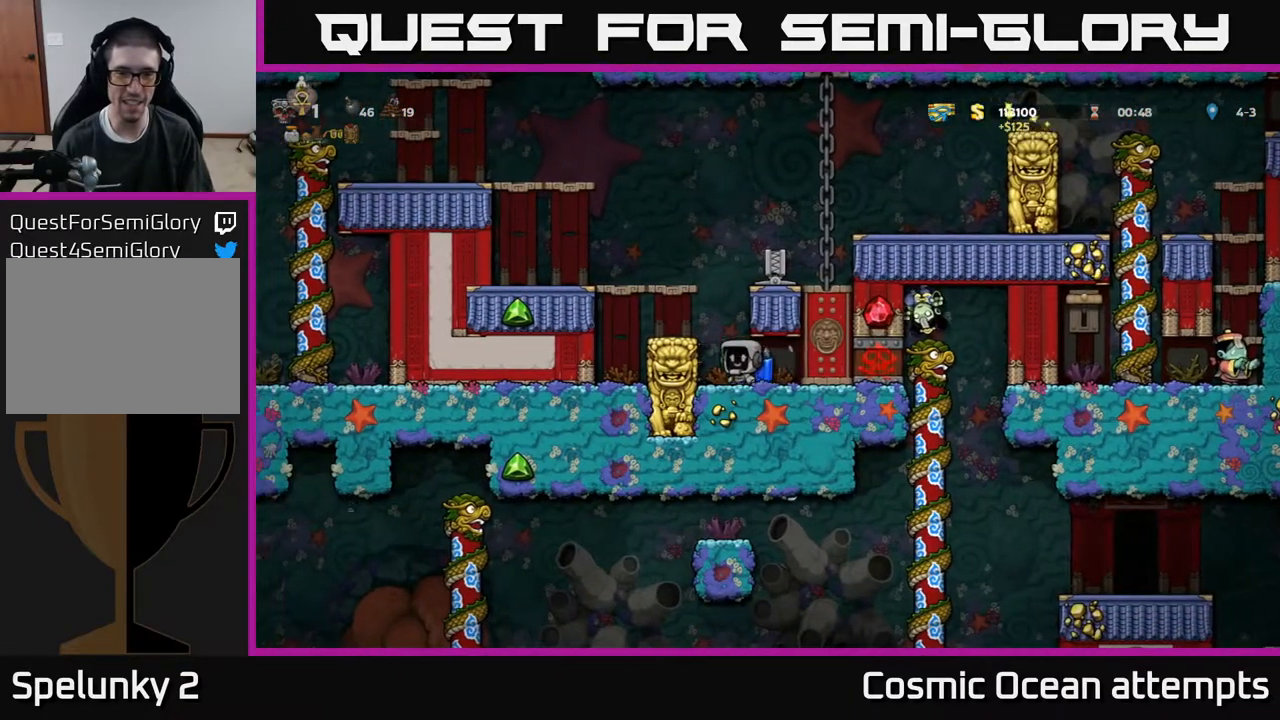
{"buttons": [], "right_stick": "center", "events": [[83, "A", "down"], [217, "A", "up"], [283, "DPAD_LEFT", "down"], [350, "DPAD_LEFT", "up"]]}
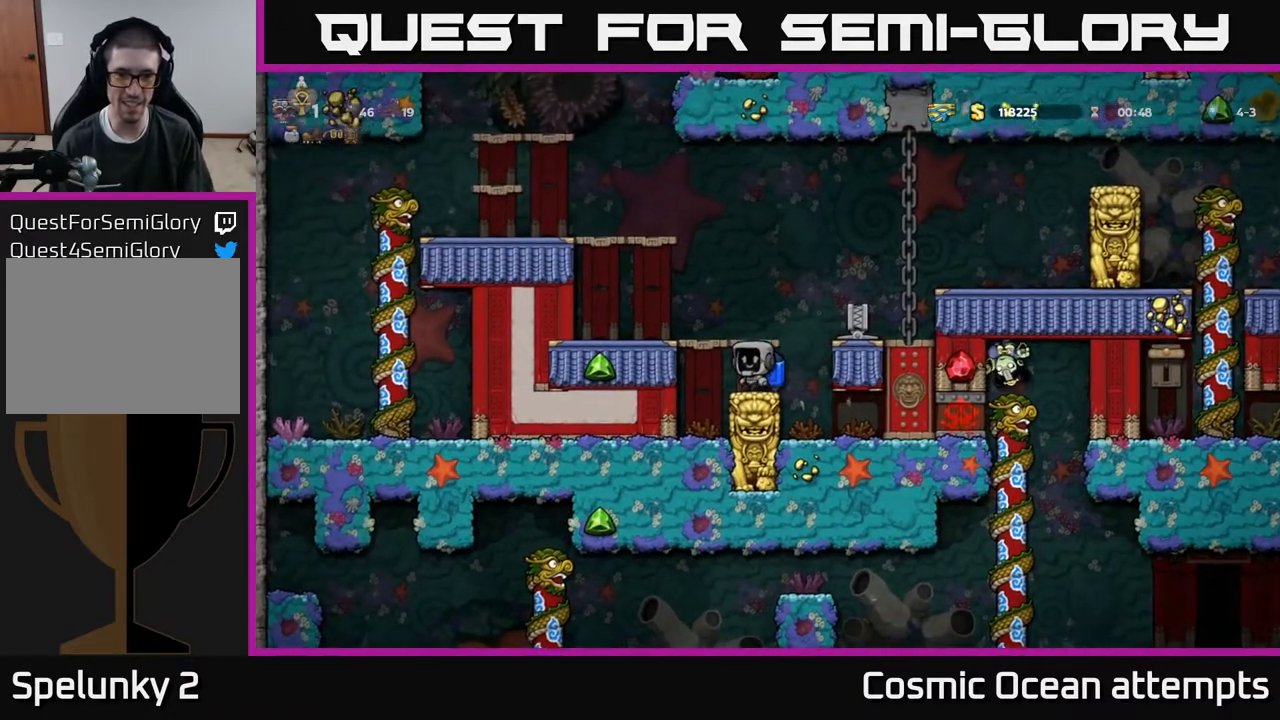
{"buttons": [], "right_stick": "center", "events": [[100, "A", "down"], [250, "A", "up"], [333, "DPAD_LEFT", "down"], [400, "DPAD_LEFT", "up"]]}
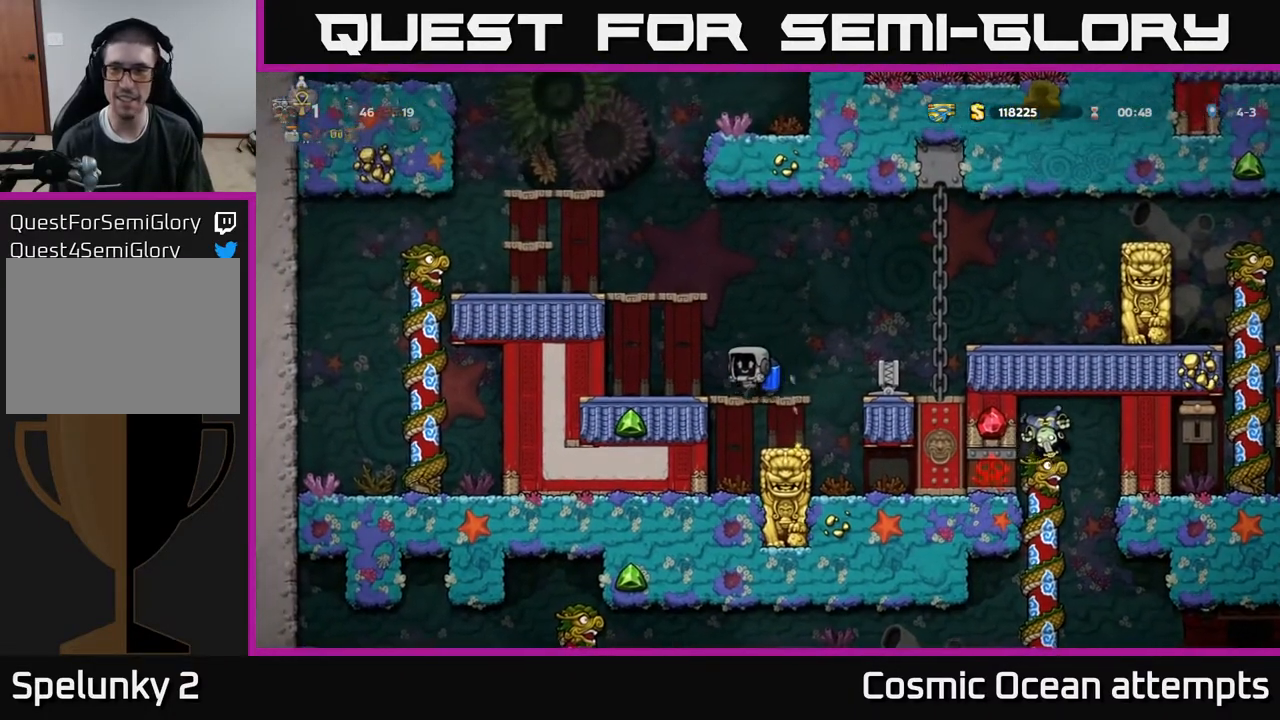
{"buttons": ["DPAD_RIGHT"], "right_stick": "center", "events": [[200, "A", "down"], [217, "DPAD_RIGHT", "down"], [300, "A", "up"], [350, "A", "down"], [500, "A", "up"]]}
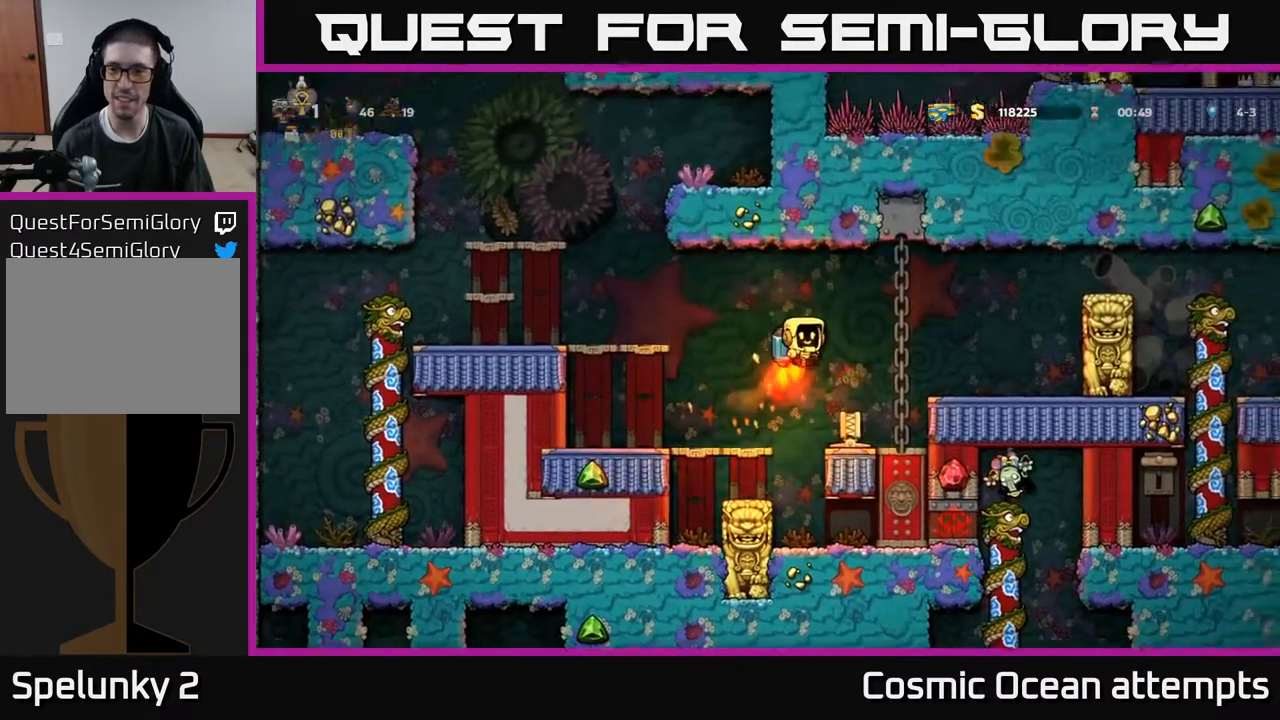
{"buttons": [], "right_stick": "center", "events": [[200, "DPAD_RIGHT", "up"]]}
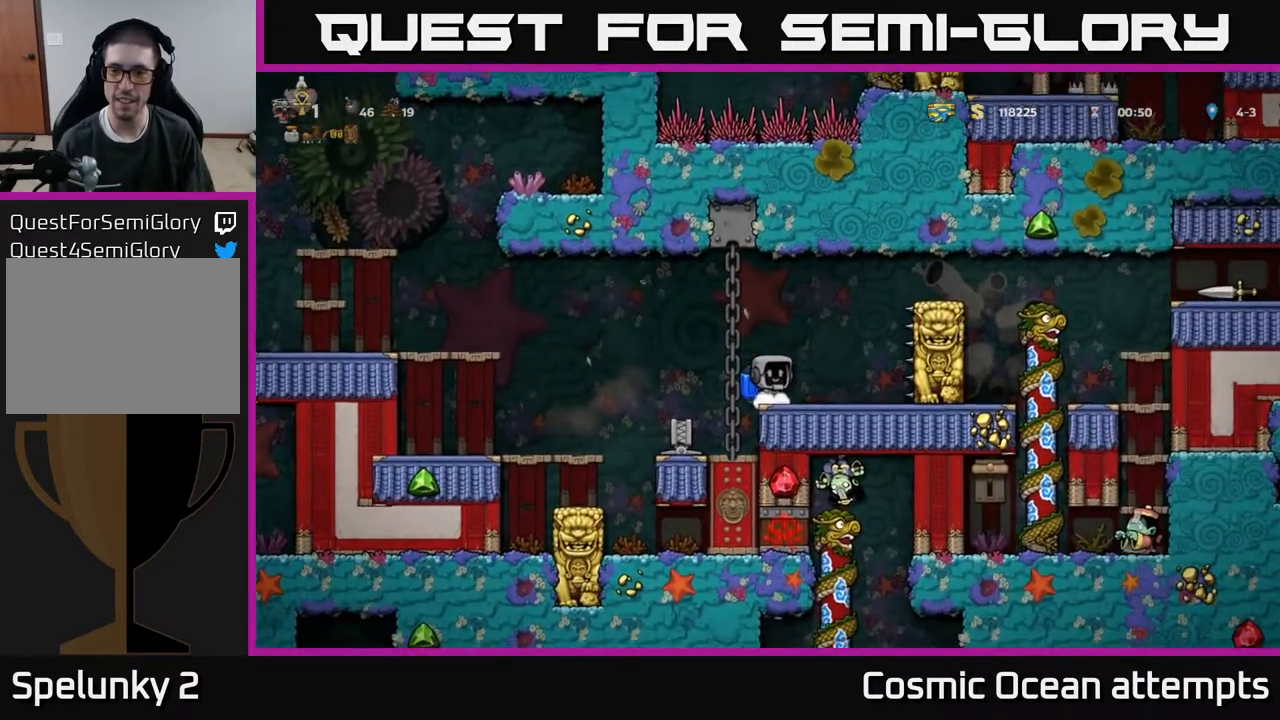
{"buttons": [], "right_stick": "center", "events": []}
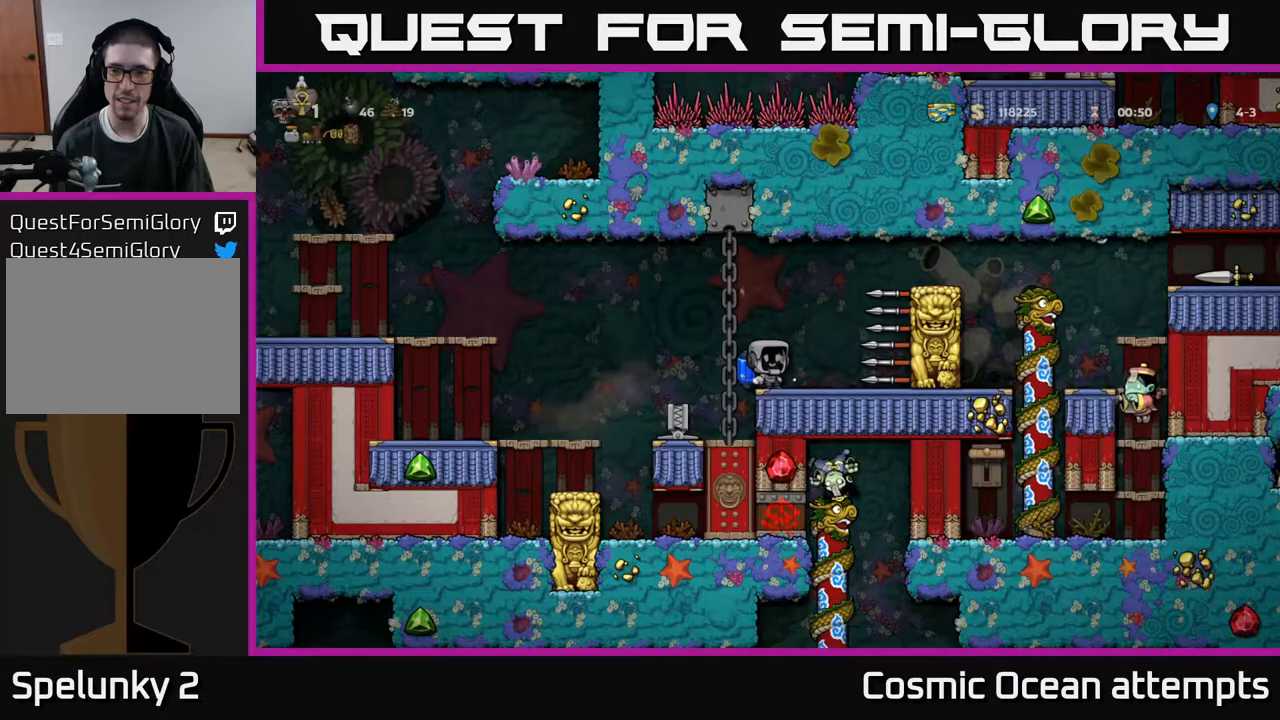
{"buttons": ["A", "DPAD_RIGHT"], "right_stick": "center", "events": [[117, "A", "down"], [233, "A", "up"], [250, "DPAD_RIGHT", "down"], [283, "A", "down"], [400, "A", "up"], [500, "A", "down"]]}
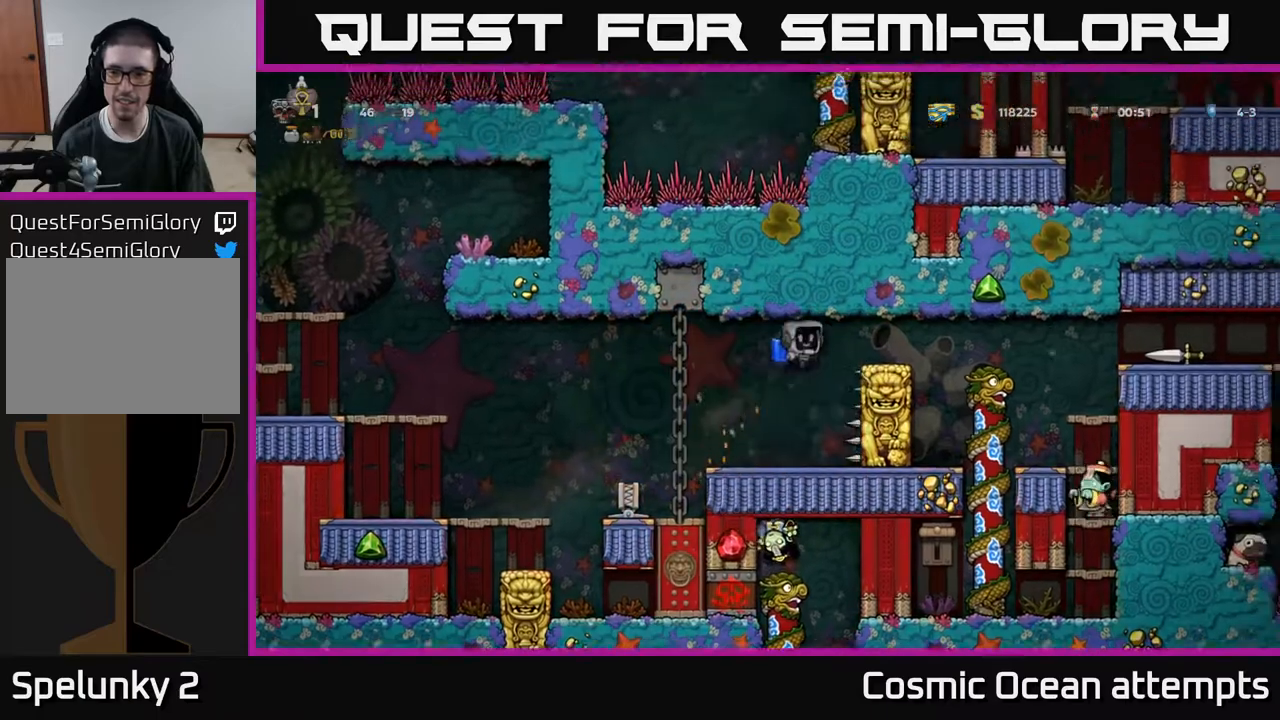
{"buttons": ["DPAD_RIGHT"], "right_stick": "center", "events": [[50, "A", "up"], [217, "A", "down"], [317, "A", "up"], [383, "A", "down"], [483, "A", "up"]]}
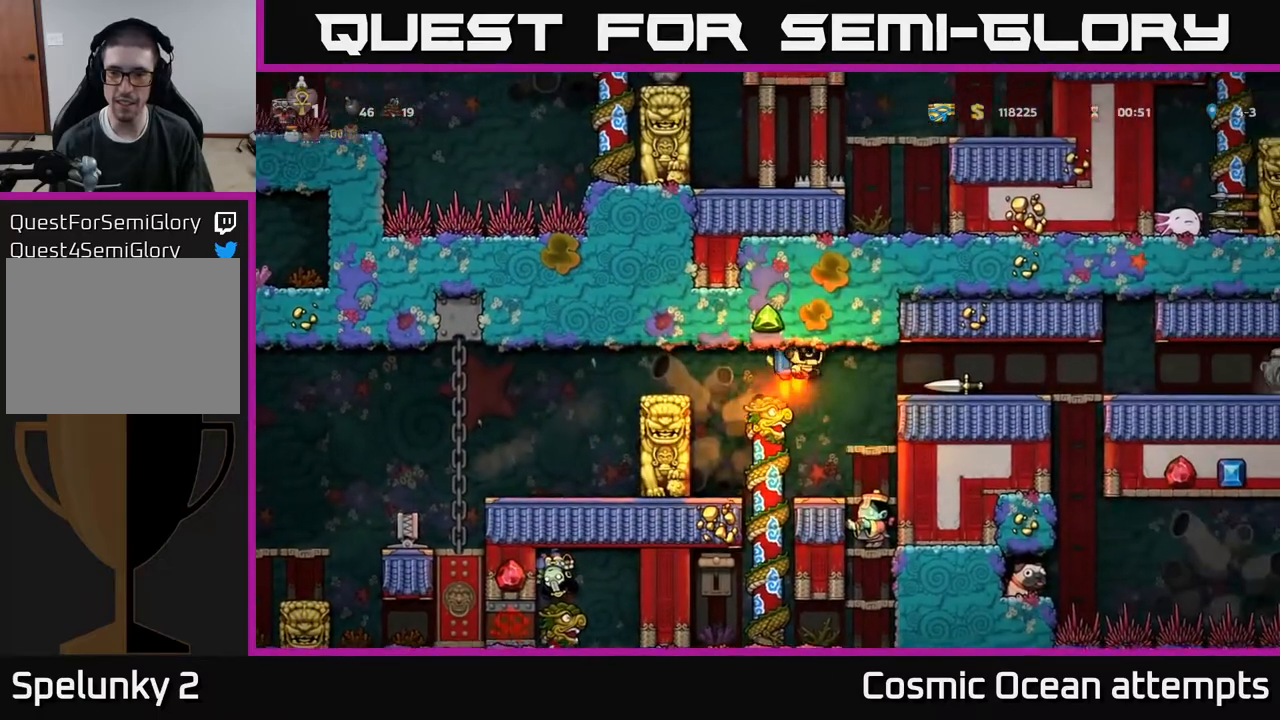
{"buttons": [], "right_stick": "center", "events": [[67, "A", "down"], [200, "A", "up"], [267, "DPAD_RIGHT", "up"]]}
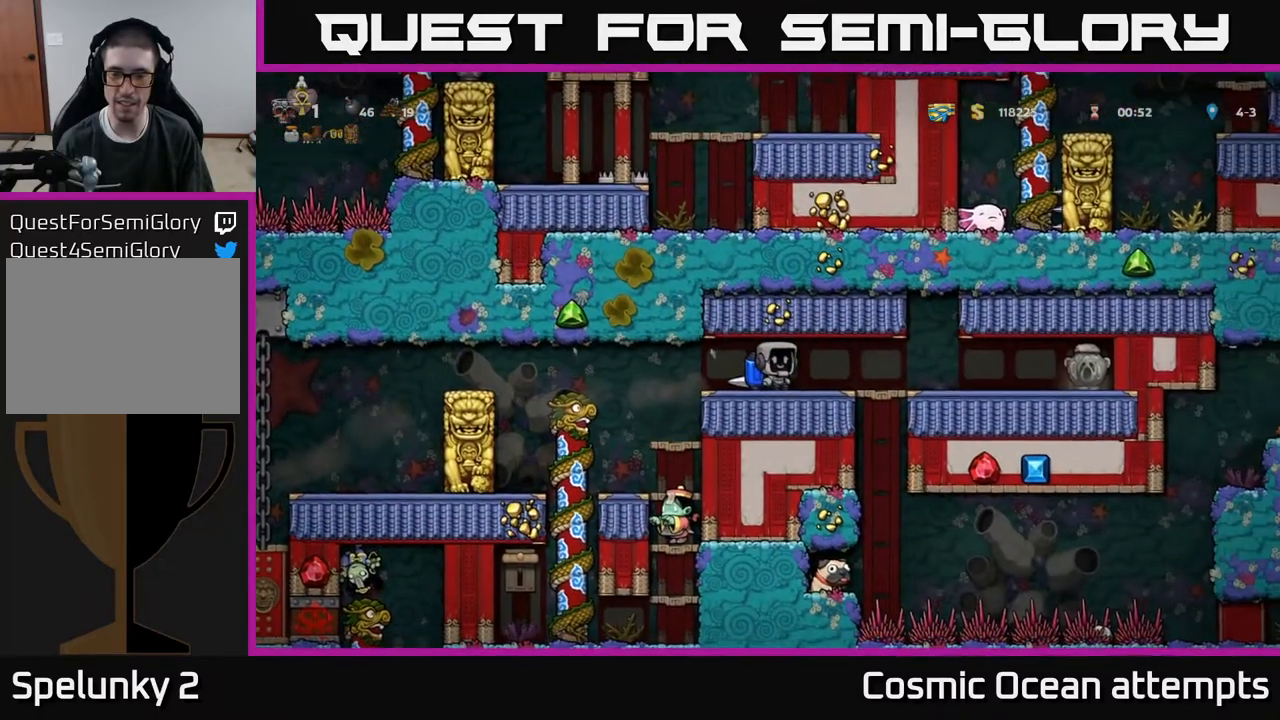
{"buttons": [], "right_stick": "center", "events": []}
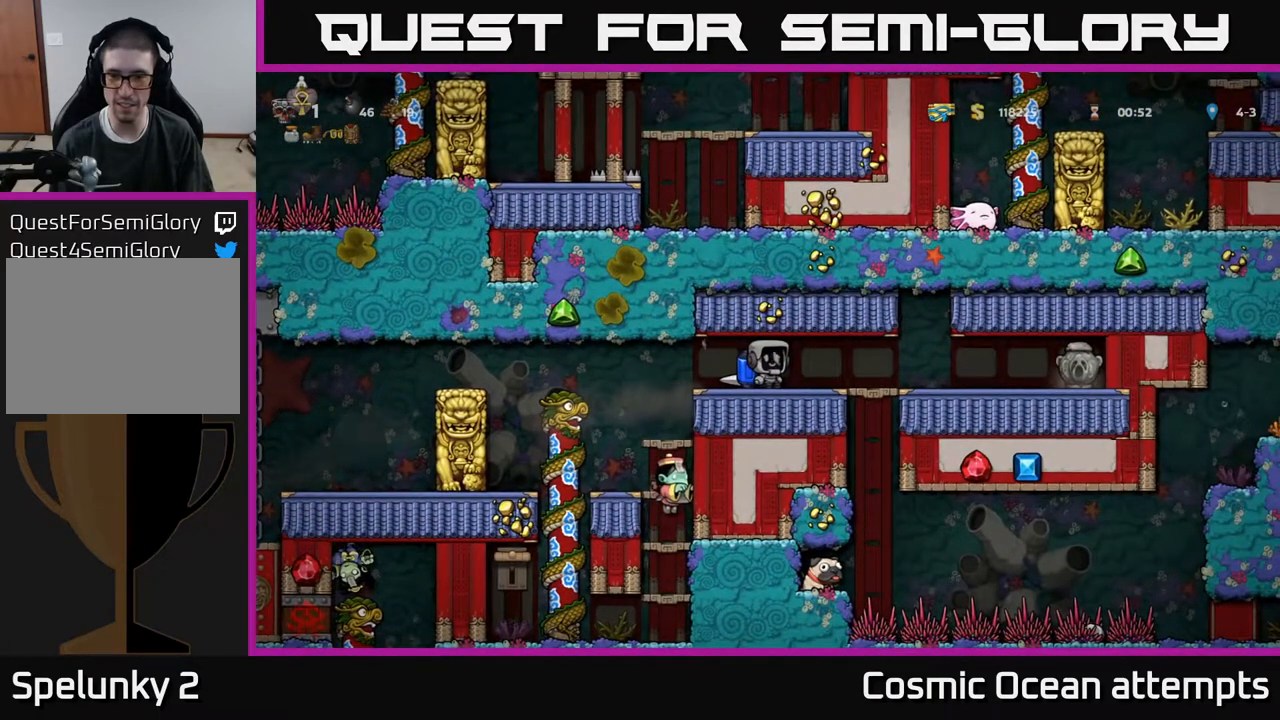
{"buttons": [], "right_stick": "center", "events": [[117, "DPAD_RIGHT", "down"], [333, "DPAD_RIGHT", "up"]]}
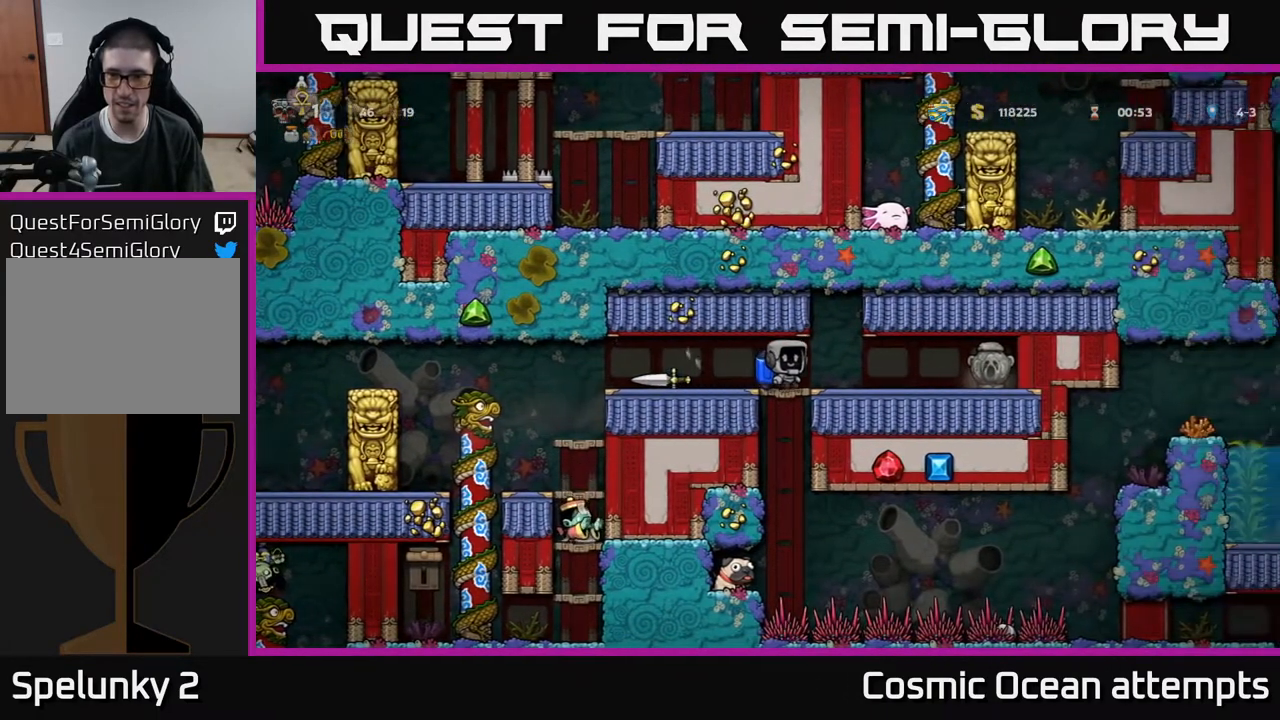
{"buttons": ["DPAD_RIGHT"], "right_stick": "center", "events": [[50, "DPAD_RIGHT", "down"]]}
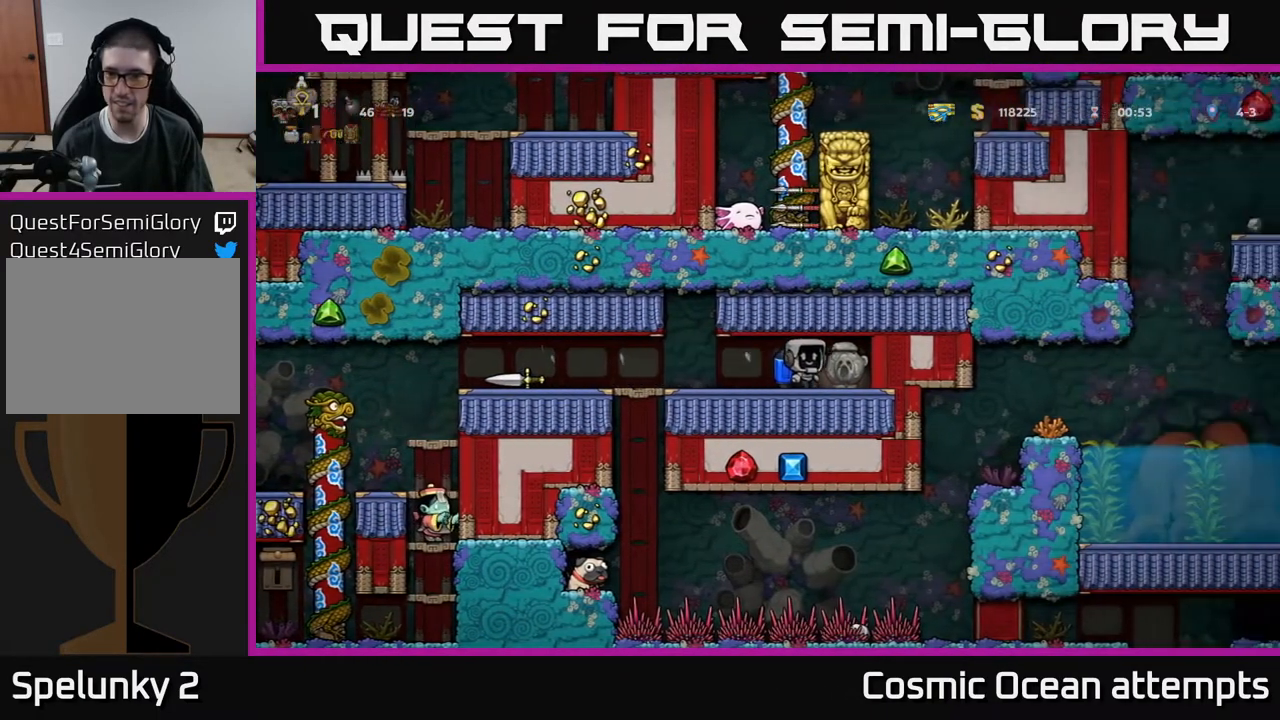
{"buttons": [], "right_stick": "center", "events": [[83, "DPAD_DOWN", "down"], [83, "DPAD_RIGHT", "up"], [233, "X", "down"], [367, "X", "up"], [450, "DPAD_DOWN", "up"]]}
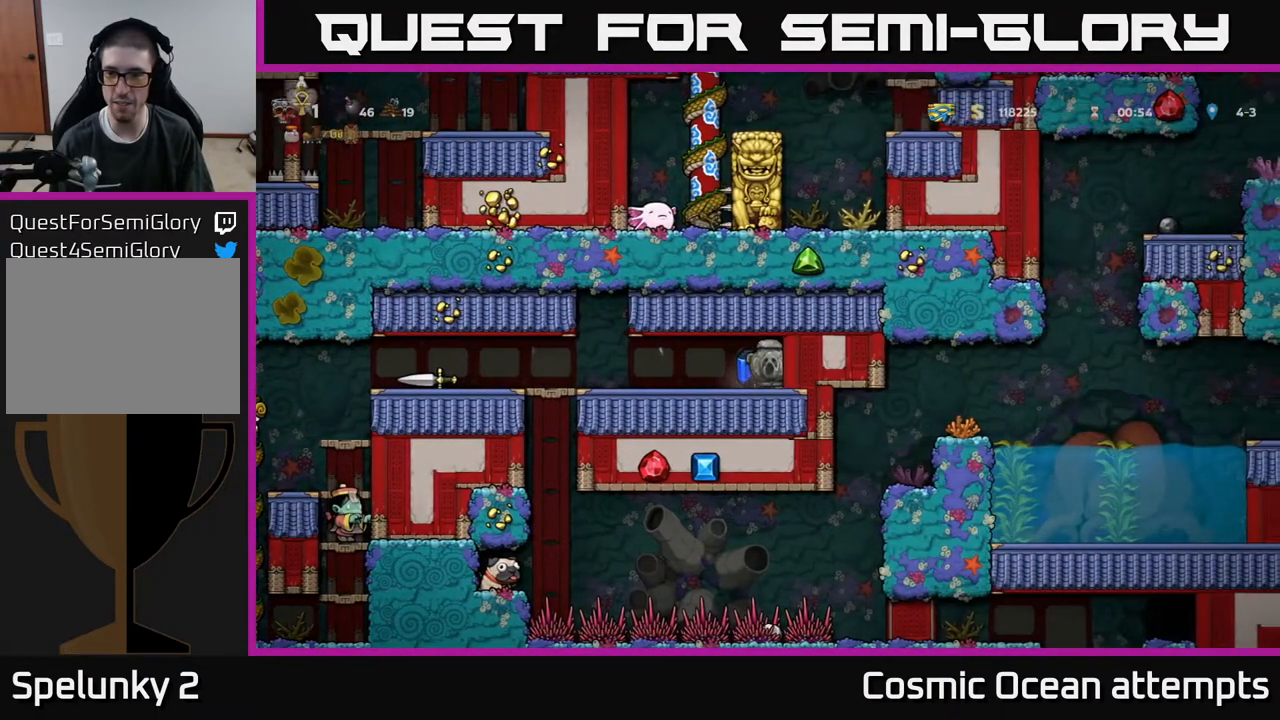
{"buttons": ["DPAD_LEFT"], "right_stick": "center", "events": [[250, "DPAD_LEFT", "down"]]}
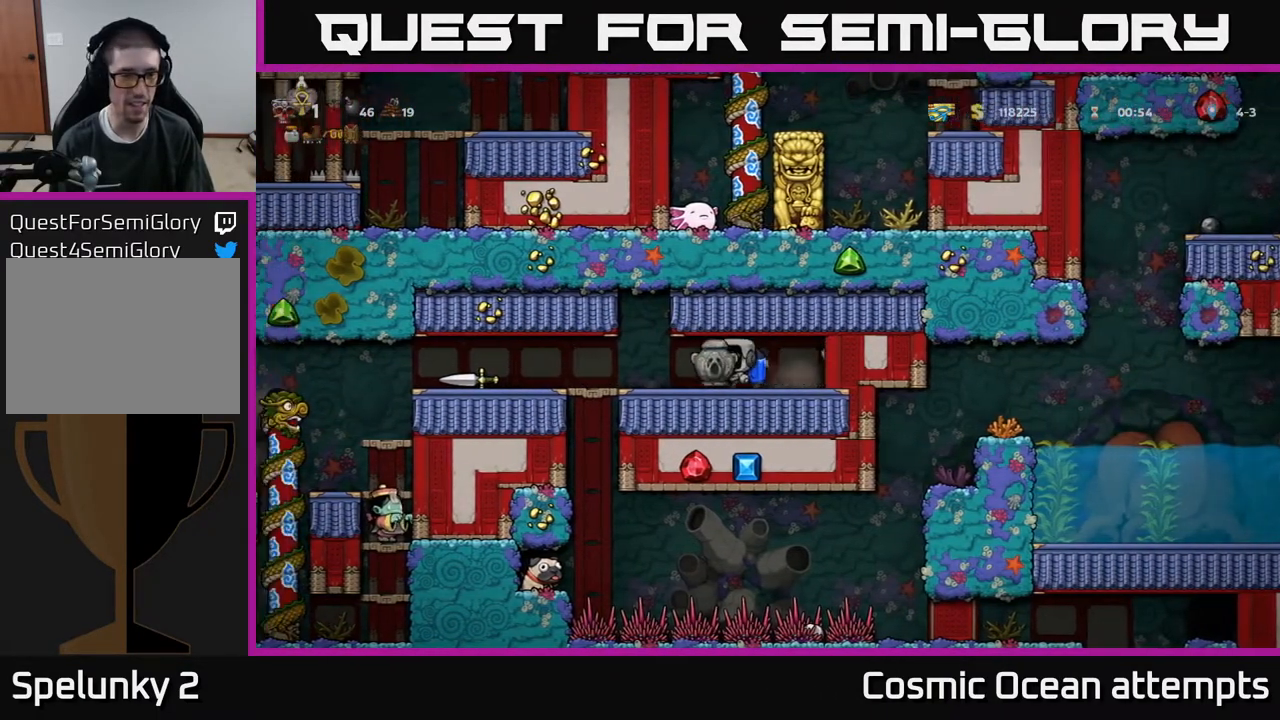
{"buttons": ["DPAD_RIGHT"], "right_stick": "center", "events": [[117, "DPAD_LEFT", "up"], [383, "DPAD_RIGHT", "down"]]}
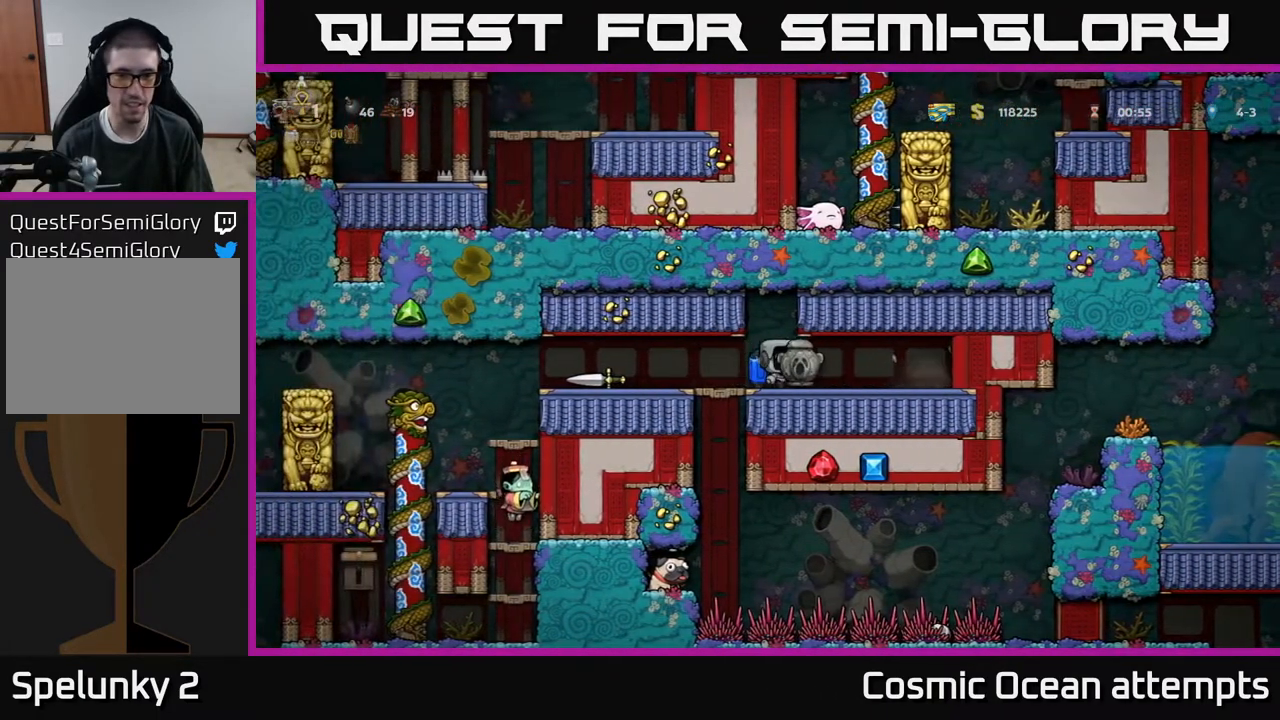
{"buttons": ["DPAD_DOWN"], "right_stick": "center", "events": [[417, "DPAD_DOWN", "down"], [450, "DPAD_RIGHT", "up"]]}
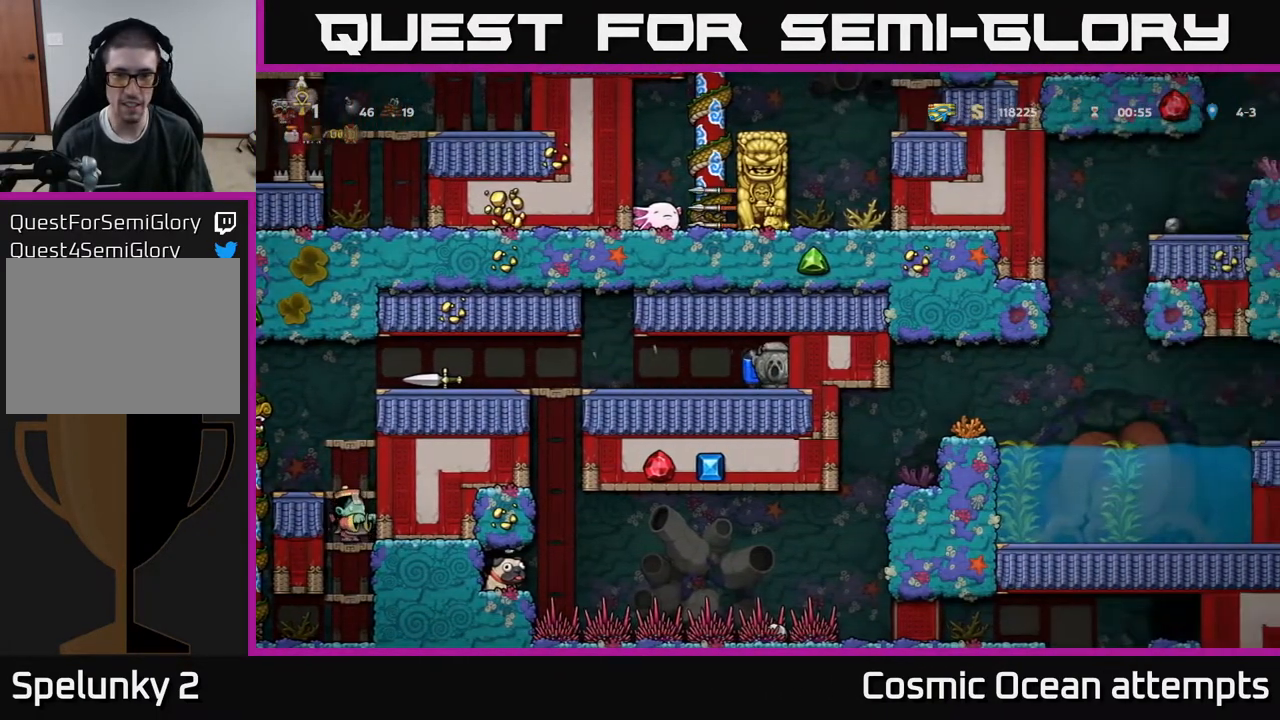
{"buttons": ["DPAD_LEFT"], "right_stick": "center", "events": [[183, "L1", "down"], [283, "L1", "up"], [317, "DPAD_DOWN", "up"], [367, "DPAD_LEFT", "down"]]}
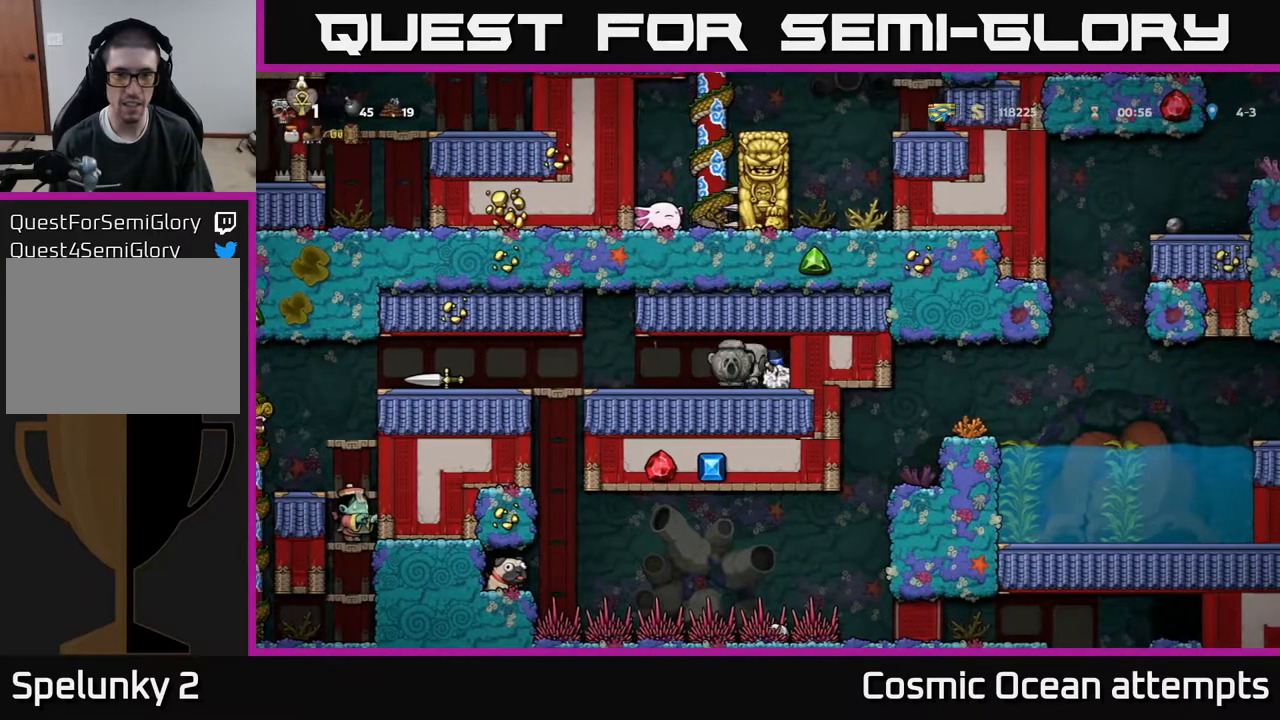
{"buttons": [], "right_stick": "center", "events": [[433, "DPAD_LEFT", "up"]]}
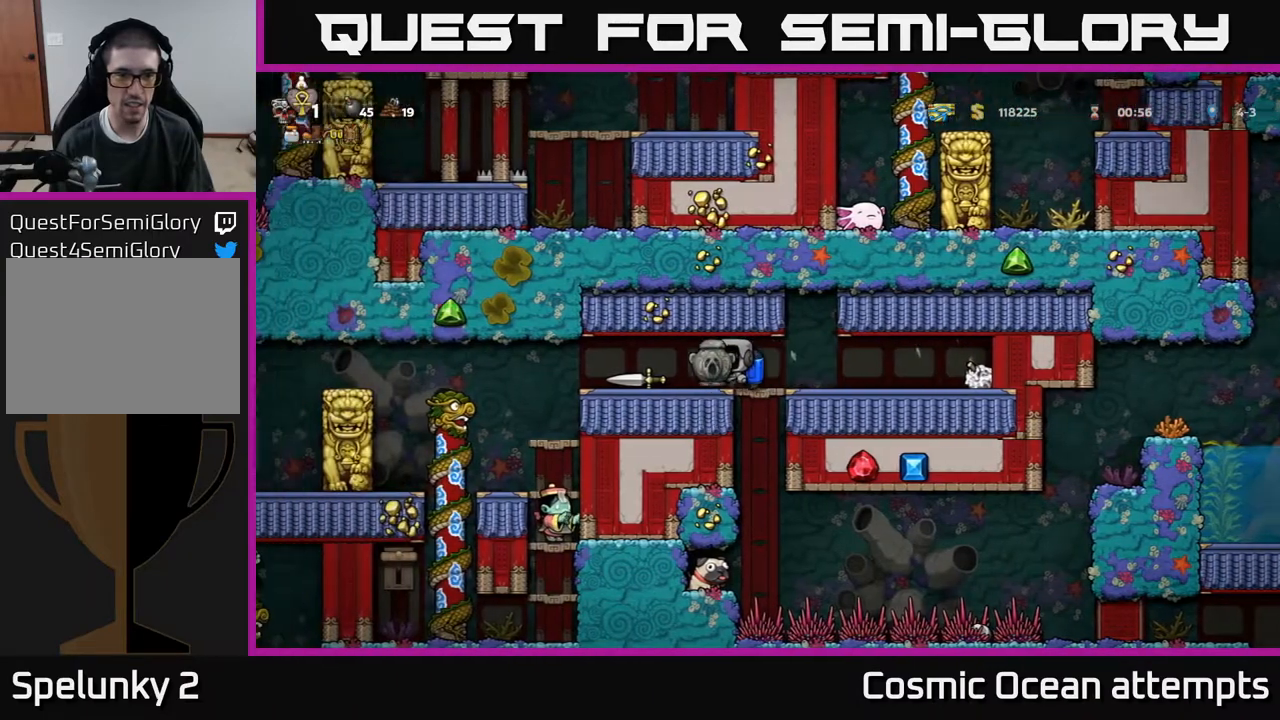
{"buttons": [], "right_stick": "center", "events": []}
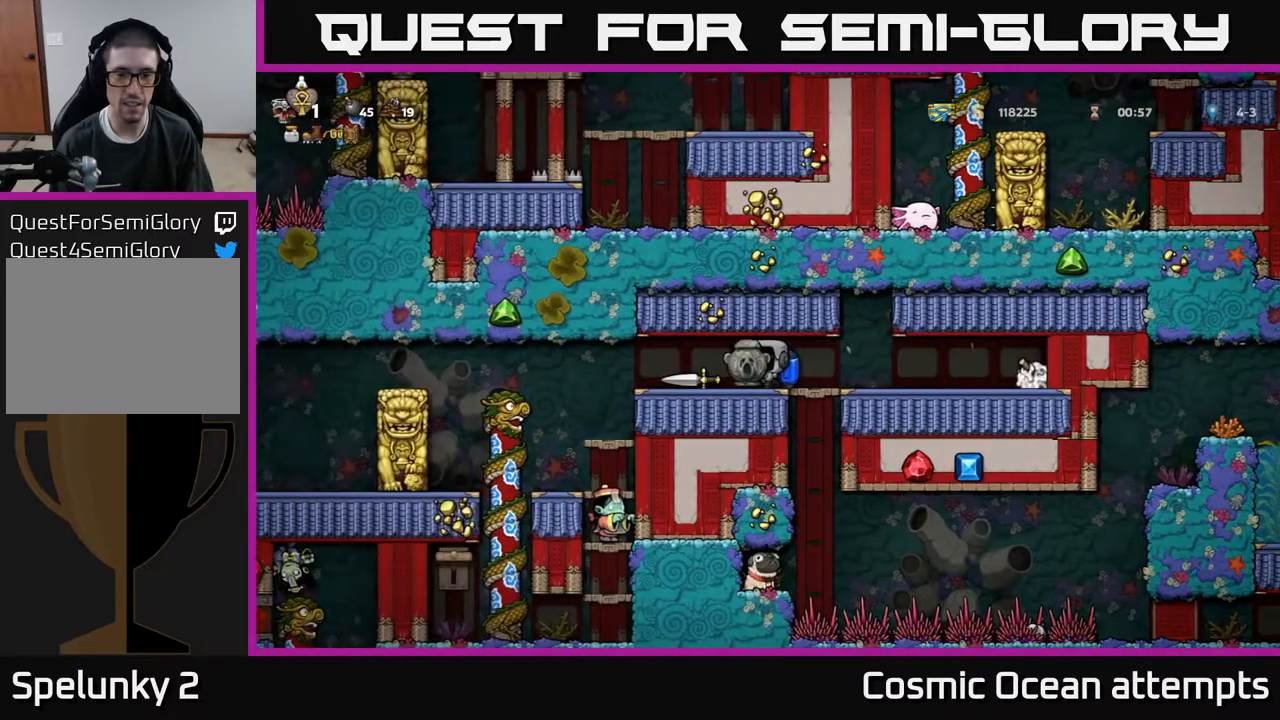
{"buttons": [], "right_stick": "center", "events": [[283, "DPAD_DOWN", "down"], [467, "DPAD_DOWN", "up"]]}
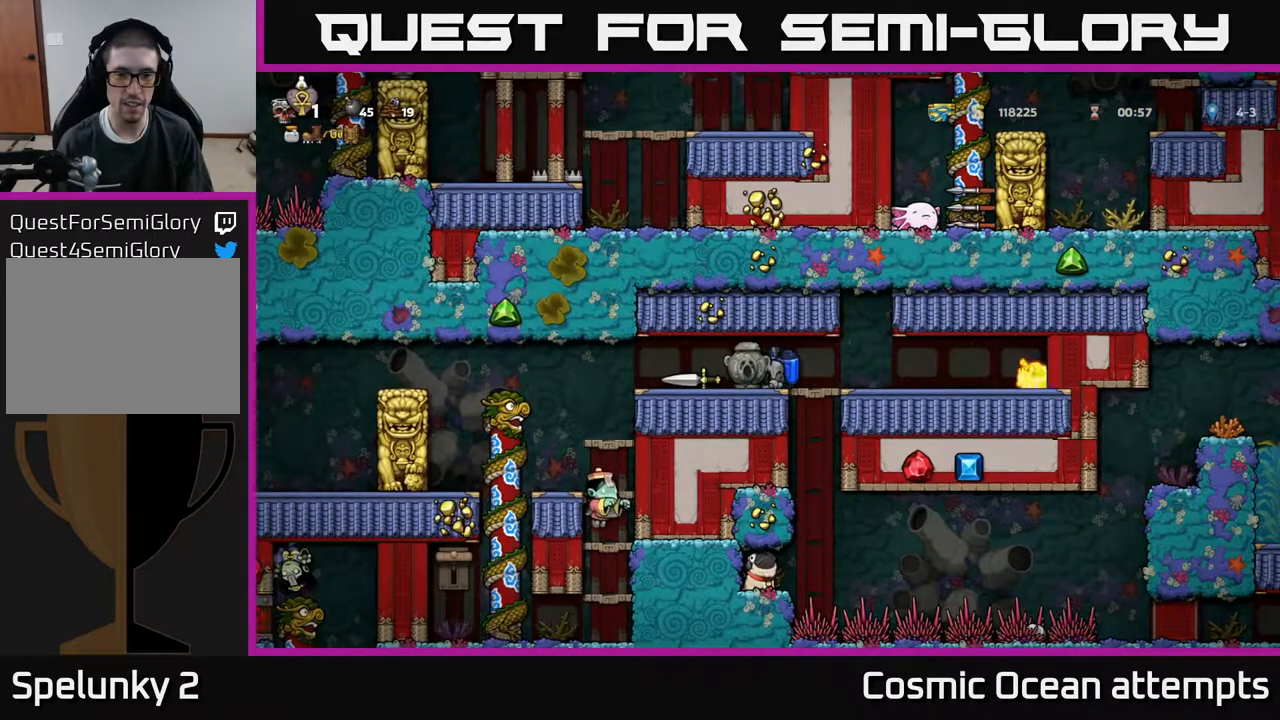
{"buttons": ["DPAD_DOWN"], "right_stick": "center", "events": [[283, "DPAD_LEFT", "down"], [383, "DPAD_DOWN", "down"], [400, "DPAD_LEFT", "up"]]}